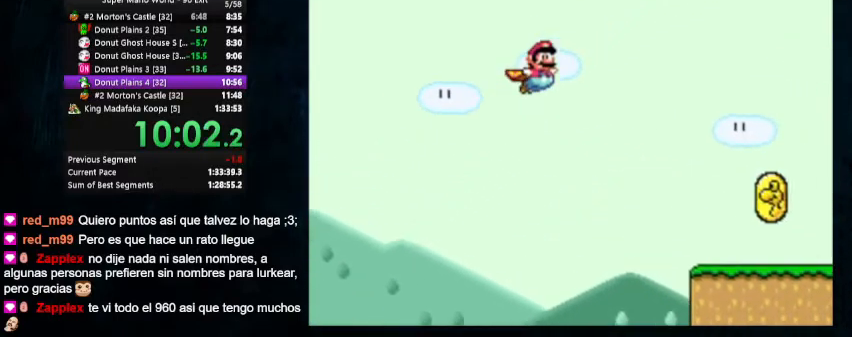
Gameplay with a controller (Nintendo layout); each line is a JSON object with the inputs held at the frame after it. "events" lists button and stick changes between this image and that frame as [ms after this image, input, new state], when the widget could be followed in between. Not read: L1 L3 R1 R3.
{"buttons": ["Y", "DPAD_UP", "DPAD_RIGHT"], "events": [[233, "DPAD_UP", "down"], [267, "B", "up"]]}
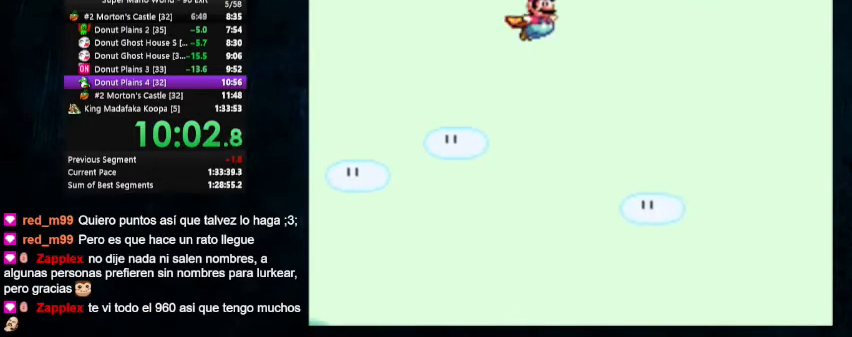
{"buttons": ["Y", "DPAD_LEFT"], "events": [[200, "DPAD_UP", "up"], [233, "DPAD_RIGHT", "up"], [467, "DPAD_LEFT", "down"]]}
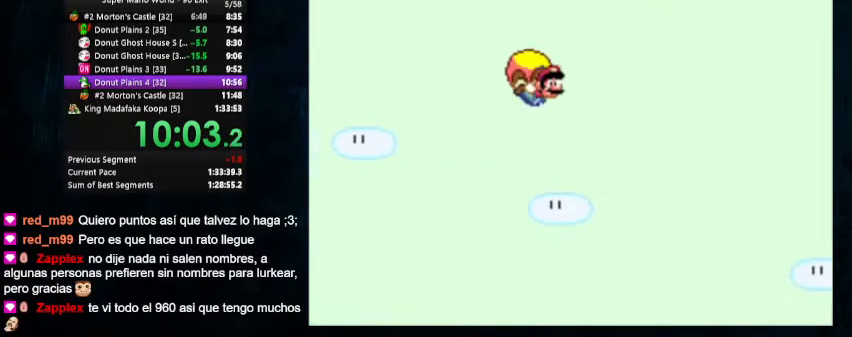
{"buttons": ["Y", "DPAD_RIGHT"], "events": [[267, "DPAD_LEFT", "up"], [367, "DPAD_RIGHT", "down"]]}
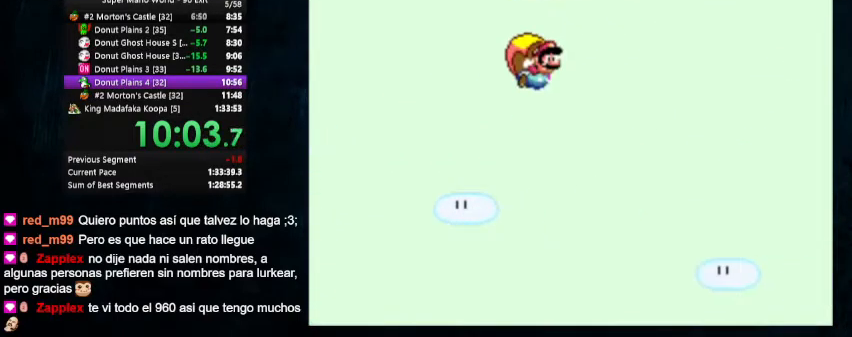
{"buttons": ["Y"], "events": [[33, "DPAD_RIGHT", "up"]]}
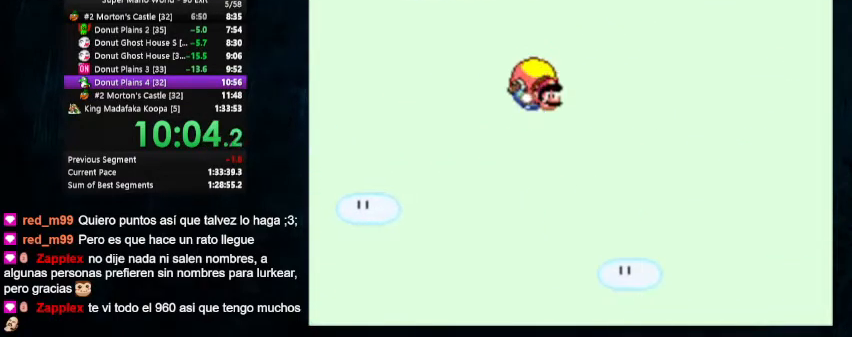
{"buttons": ["Y"], "events": [[133, "DPAD_LEFT", "down"], [167, "DPAD_UP", "down"], [333, "DPAD_UP", "up"], [367, "DPAD_LEFT", "up"]]}
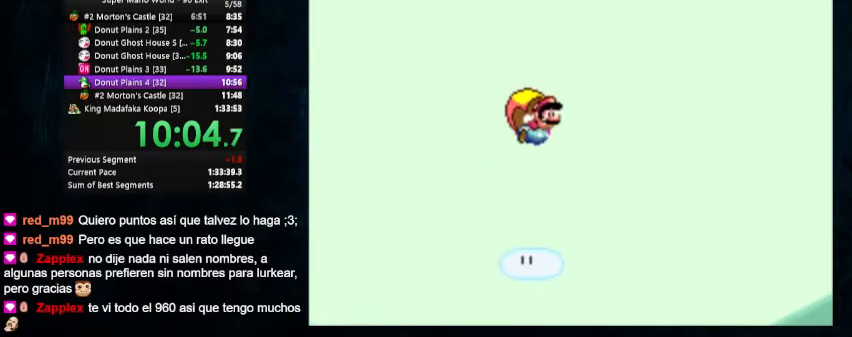
{"buttons": ["Y"], "events": []}
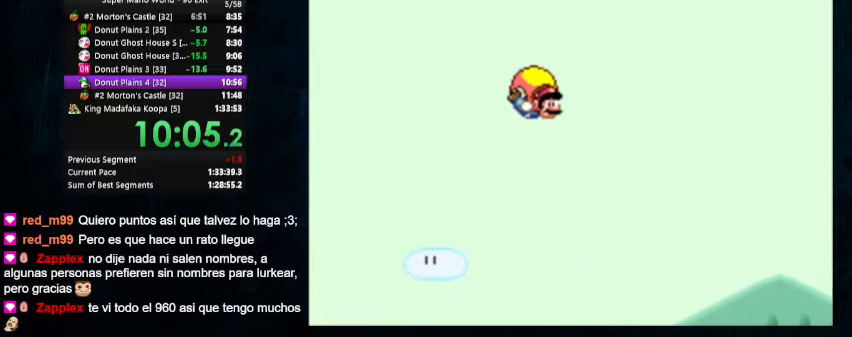
{"buttons": ["Y"], "events": [[200, "DPAD_LEFT", "down"], [233, "DPAD_UP", "down"], [367, "DPAD_UP", "up"], [467, "DPAD_LEFT", "up"]]}
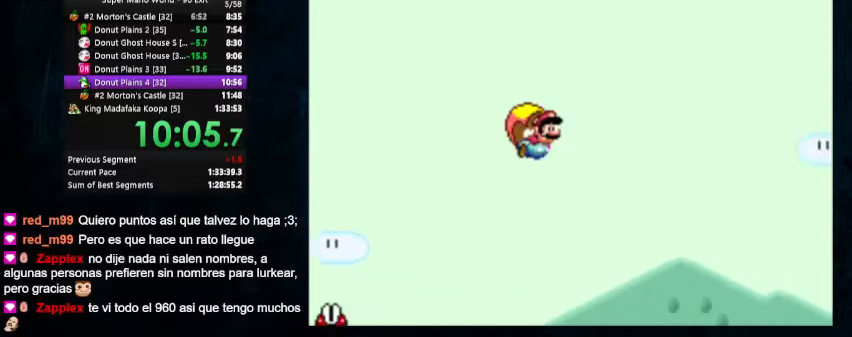
{"buttons": ["Y"], "events": []}
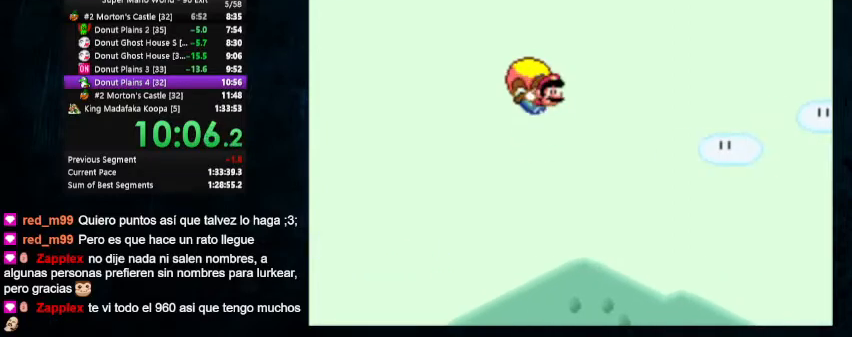
{"buttons": ["Y"], "events": [[233, "DPAD_LEFT", "down"], [233, "DPAD_UP", "down"], [433, "DPAD_UP", "up"], [467, "DPAD_LEFT", "up"]]}
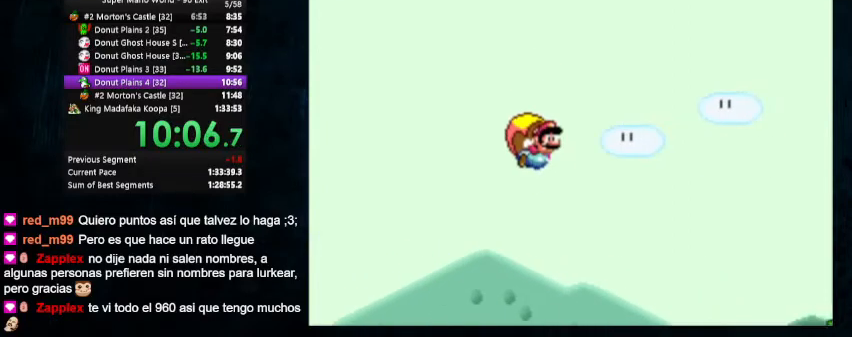
{"buttons": ["Y"], "events": []}
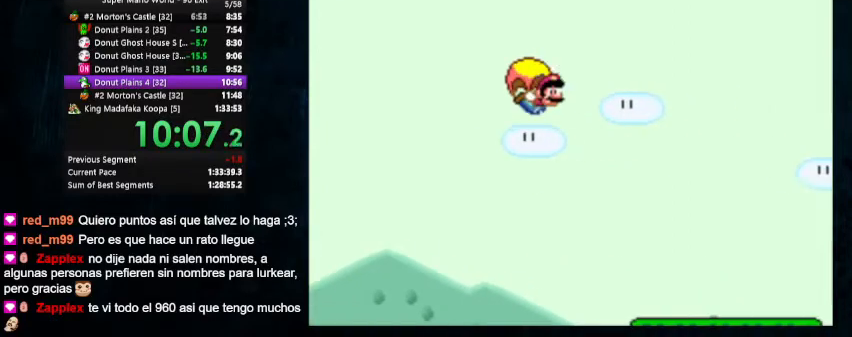
{"buttons": ["Y"], "events": [[233, "DPAD_LEFT", "down"], [233, "DPAD_UP", "down"], [433, "DPAD_UP", "up"], [467, "DPAD_LEFT", "up"]]}
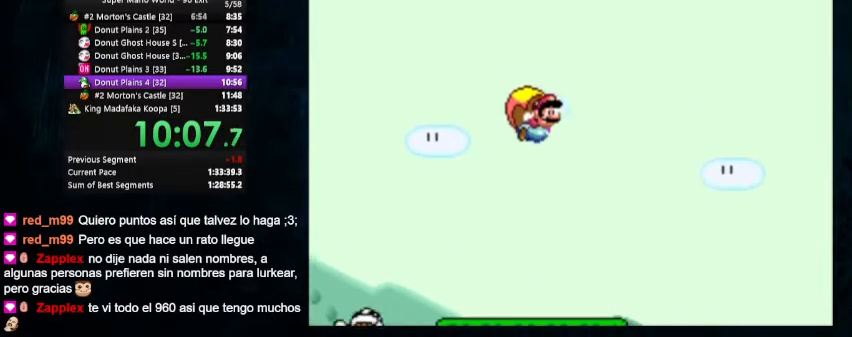
{"buttons": ["Y"], "events": []}
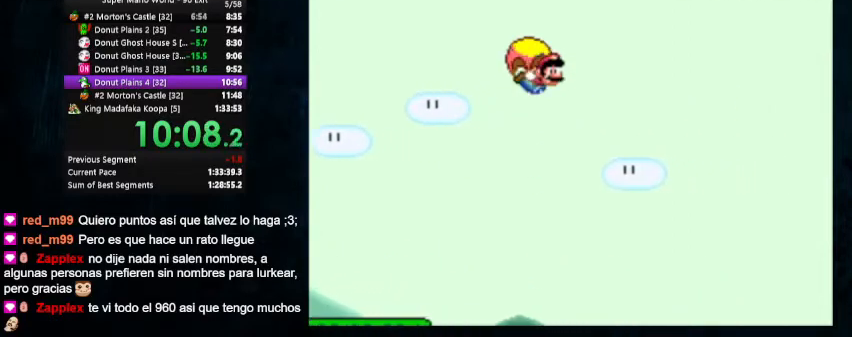
{"buttons": ["Y"], "events": [[200, "DPAD_LEFT", "down"], [233, "DPAD_UP", "down"], [367, "DPAD_UP", "up"], [433, "DPAD_LEFT", "up"]]}
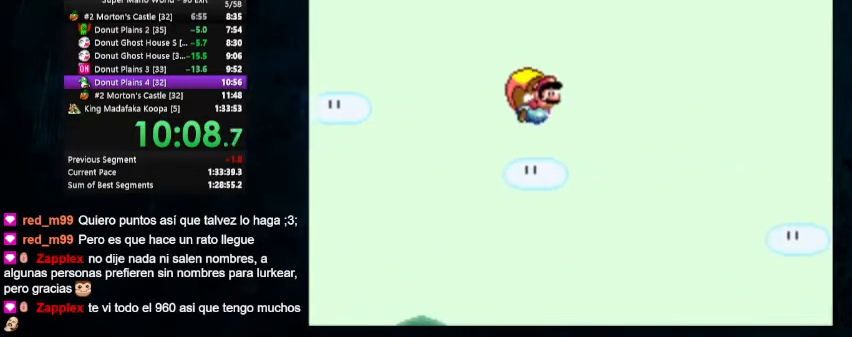
{"buttons": ["Y"], "events": []}
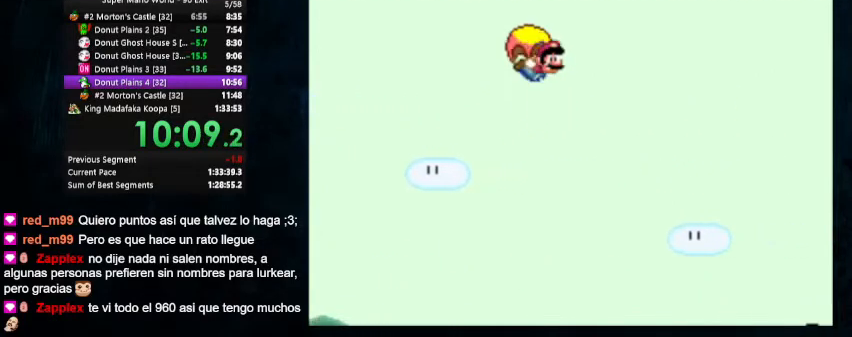
{"buttons": ["Y", "DPAD_LEFT"], "events": [[300, "DPAD_LEFT", "down"], [367, "DPAD_UP", "down"], [467, "DPAD_UP", "up"]]}
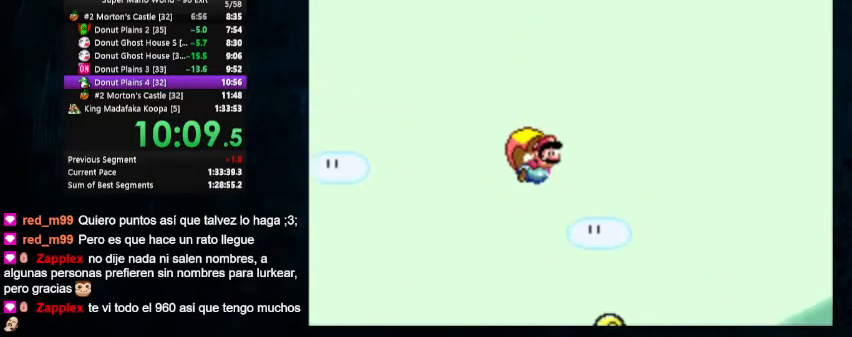
{"buttons": ["Y"], "events": [[33, "DPAD_LEFT", "up"]]}
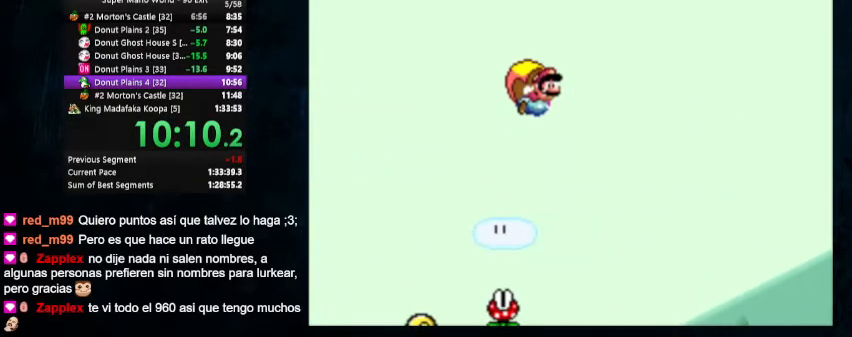
{"buttons": ["Y"], "events": []}
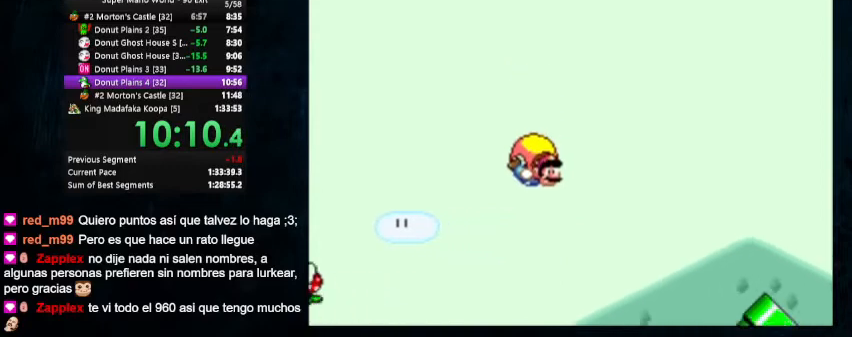
{"buttons": ["Y"], "events": [[67, "DPAD_LEFT", "down"], [67, "DPAD_UP", "down"], [233, "DPAD_UP", "up"], [267, "DPAD_LEFT", "up"]]}
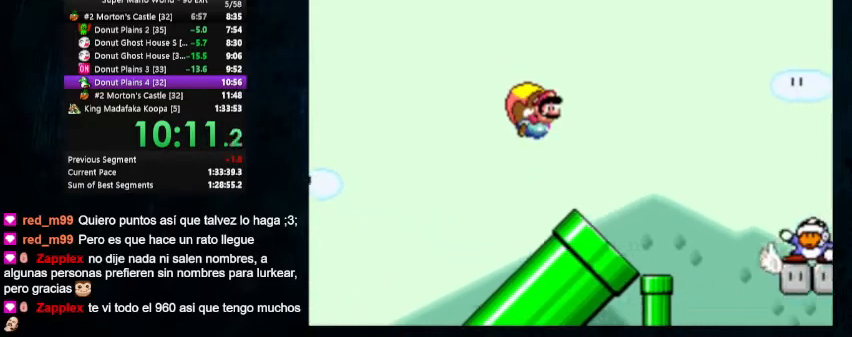
{"buttons": ["Y"], "events": []}
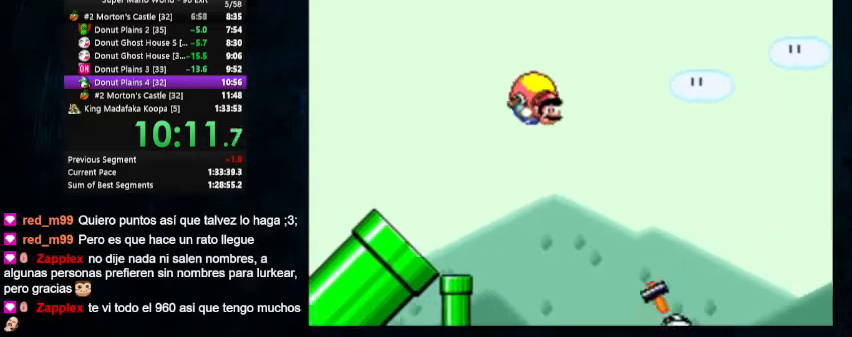
{"buttons": ["Y"], "events": [[67, "DPAD_LEFT", "down"], [100, "DPAD_UP", "down"], [267, "DPAD_UP", "up"], [300, "DPAD_LEFT", "up"]]}
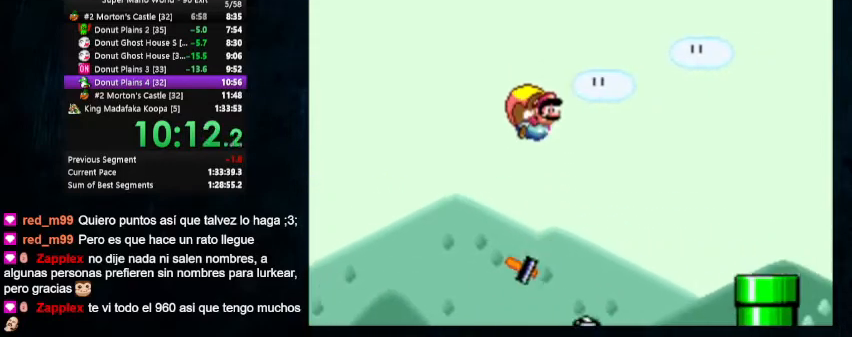
{"buttons": ["Y"], "events": []}
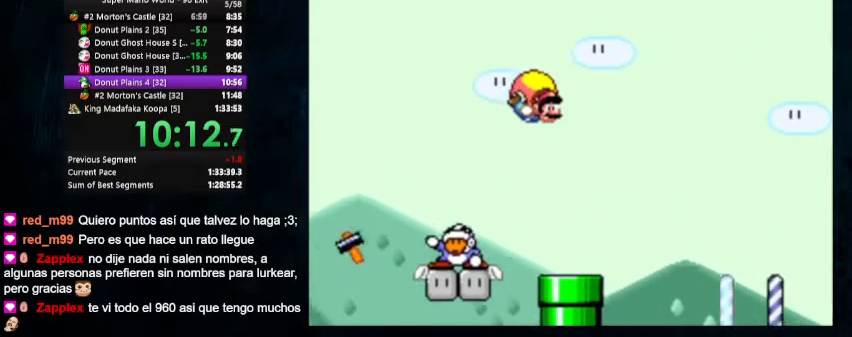
{"buttons": ["Y", "DPAD_LEFT"], "events": [[500, "DPAD_LEFT", "down"]]}
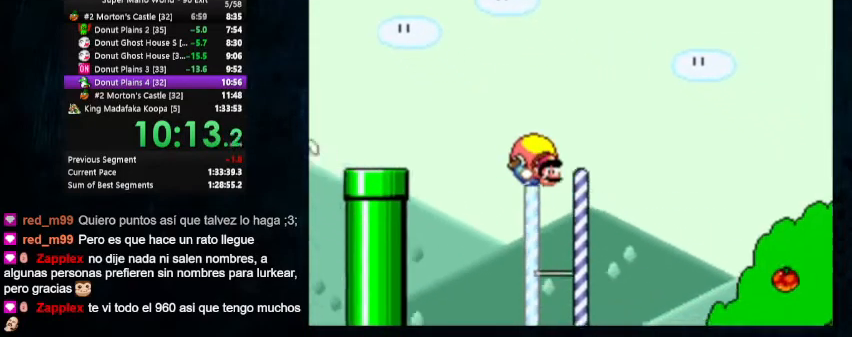
{"buttons": ["Y"], "events": [[67, "DPAD_UP", "down"], [233, "DPAD_LEFT", "up"], [233, "DPAD_UP", "up"]]}
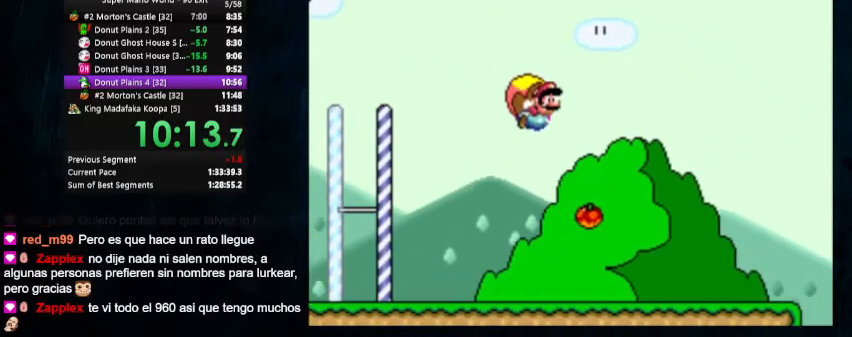
{"buttons": ["Y"], "events": []}
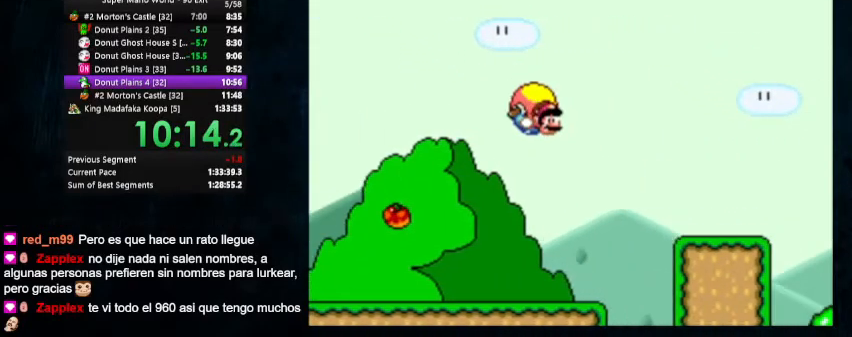
{"buttons": [], "events": [[67, "DPAD_LEFT", "down"], [100, "DPAD_UP", "down"], [233, "DPAD_UP", "up"], [300, "DPAD_LEFT", "up"], [333, "Y", "up"]]}
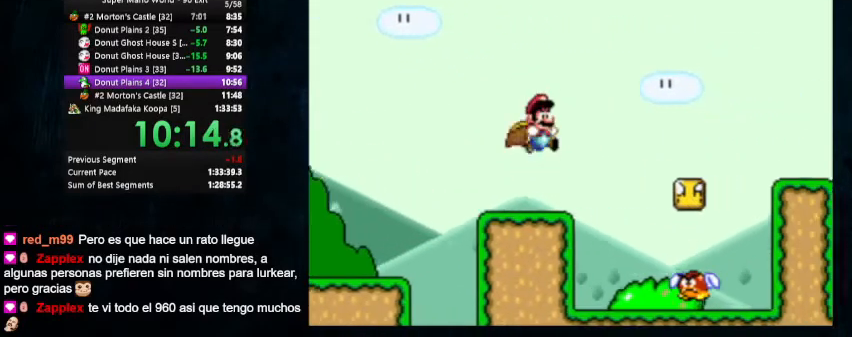
{"buttons": ["B", "Y", "DPAD_LEFT"], "events": [[200, "B", "down"], [200, "Y", "down"], [400, "DPAD_LEFT", "down"]]}
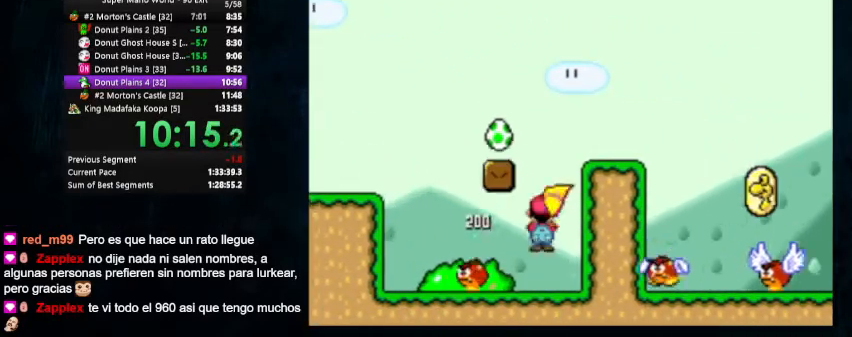
{"buttons": ["B", "Y", "DPAD_LEFT"], "events": [[267, "B", "up"], [400, "B", "down"]]}
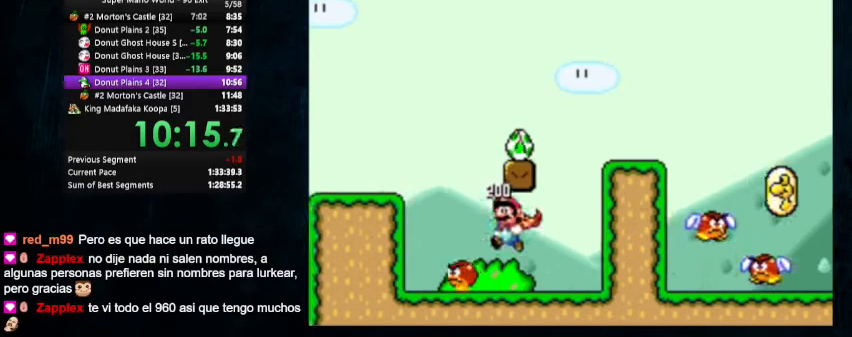
{"buttons": ["Y"], "events": [[100, "DPAD_LEFT", "up"], [100, "DPAD_RIGHT", "down"], [200, "DPAD_UP", "down"], [433, "B", "up"], [433, "DPAD_RIGHT", "up"], [433, "DPAD_UP", "up"]]}
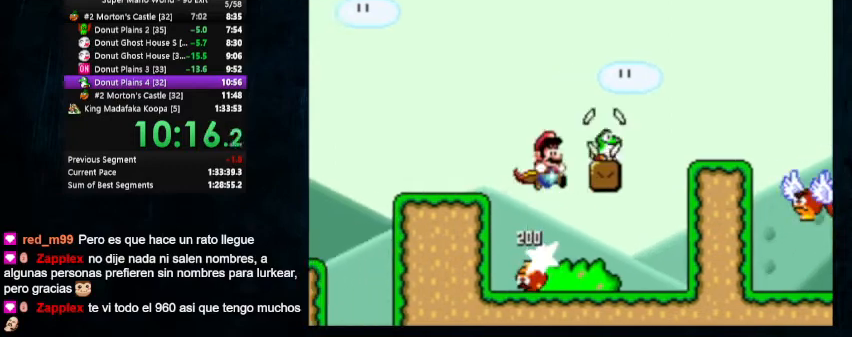
{"buttons": ["B", "Y"], "events": [[233, "B", "down"]]}